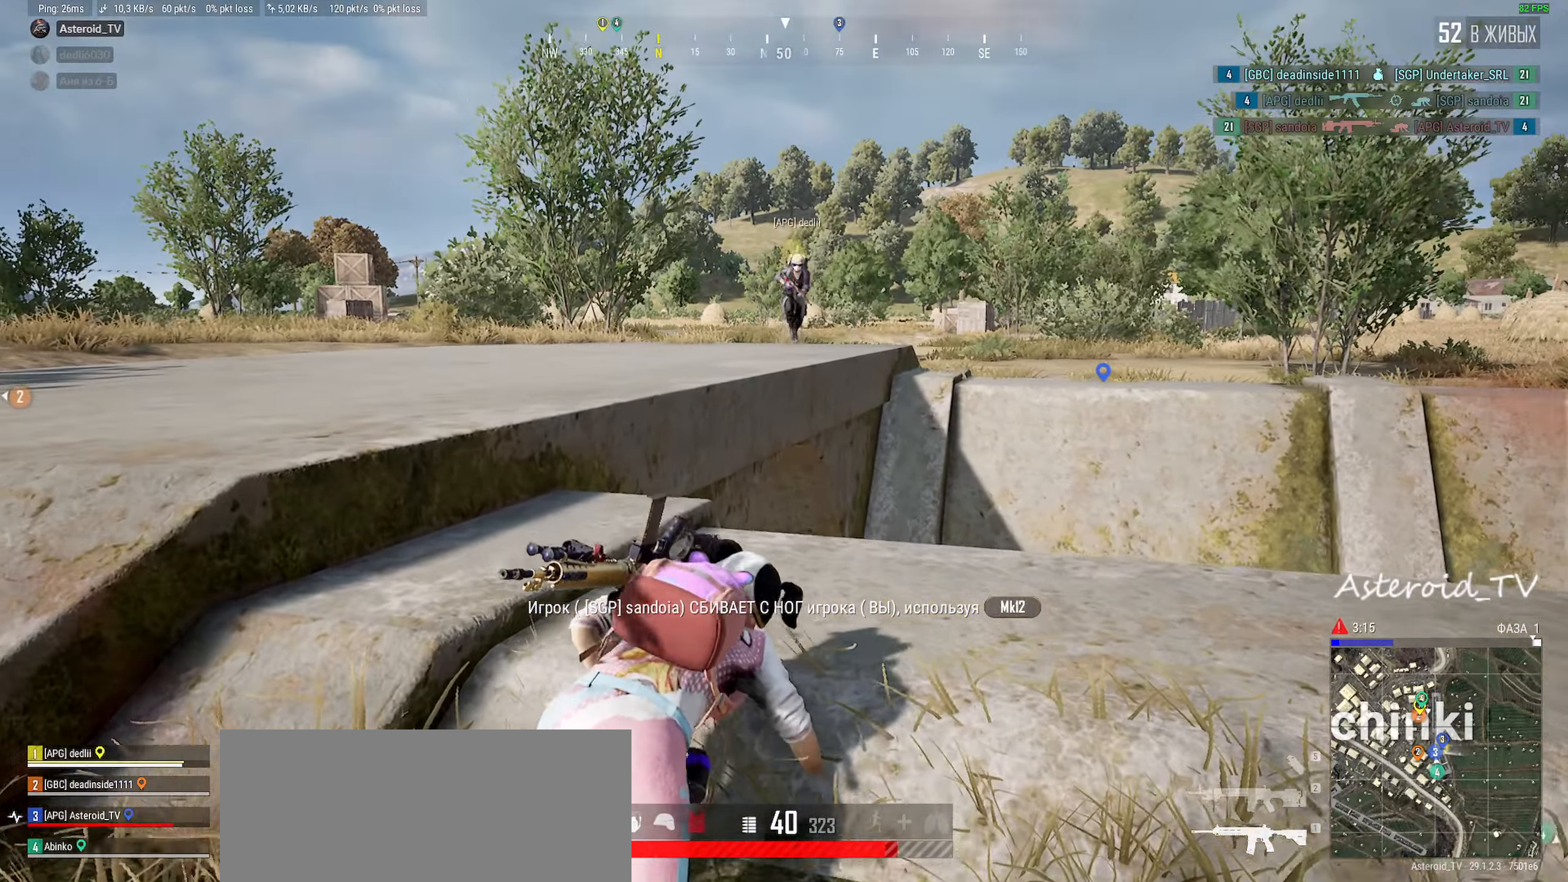
Gameplay with keyboard and mouse; each line is a JSON object with the keys and mouse buttons held at the frame after it. "events" lists presses ("down") and releases ("up") of "a", "ctrl", "d", "e", "f", "q", "r", "s", "shift", "space", "tab", "w", "mouse_left", "mouse_wheel" and "mouse_right" between this image and that frame as [ms after this image, input, new state], when the widget could be followed in between. "mouse_left", "mouse_wheel", "mouse_right" = the "left", "wheel", "right" buttons of the "mouse" list. No other keys are recorded. "wheel" means that the mouse wheel is clicked or scrolled. Mouse movement is not recorded.
{"keys": ["w"], "mouse": [], "events": []}
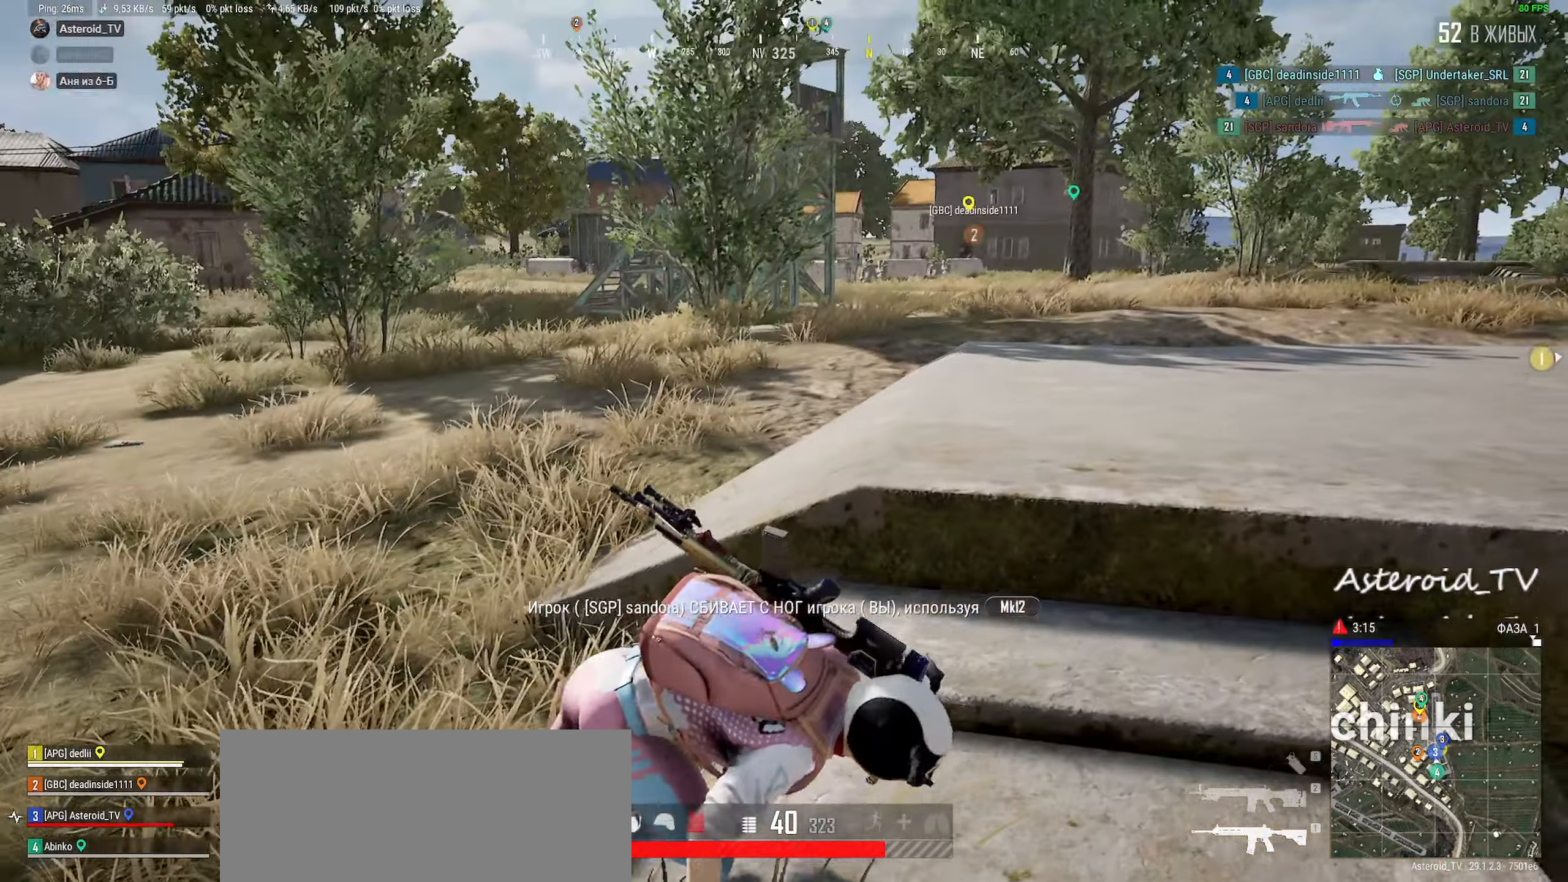
{"keys": ["w"], "mouse": [], "events": []}
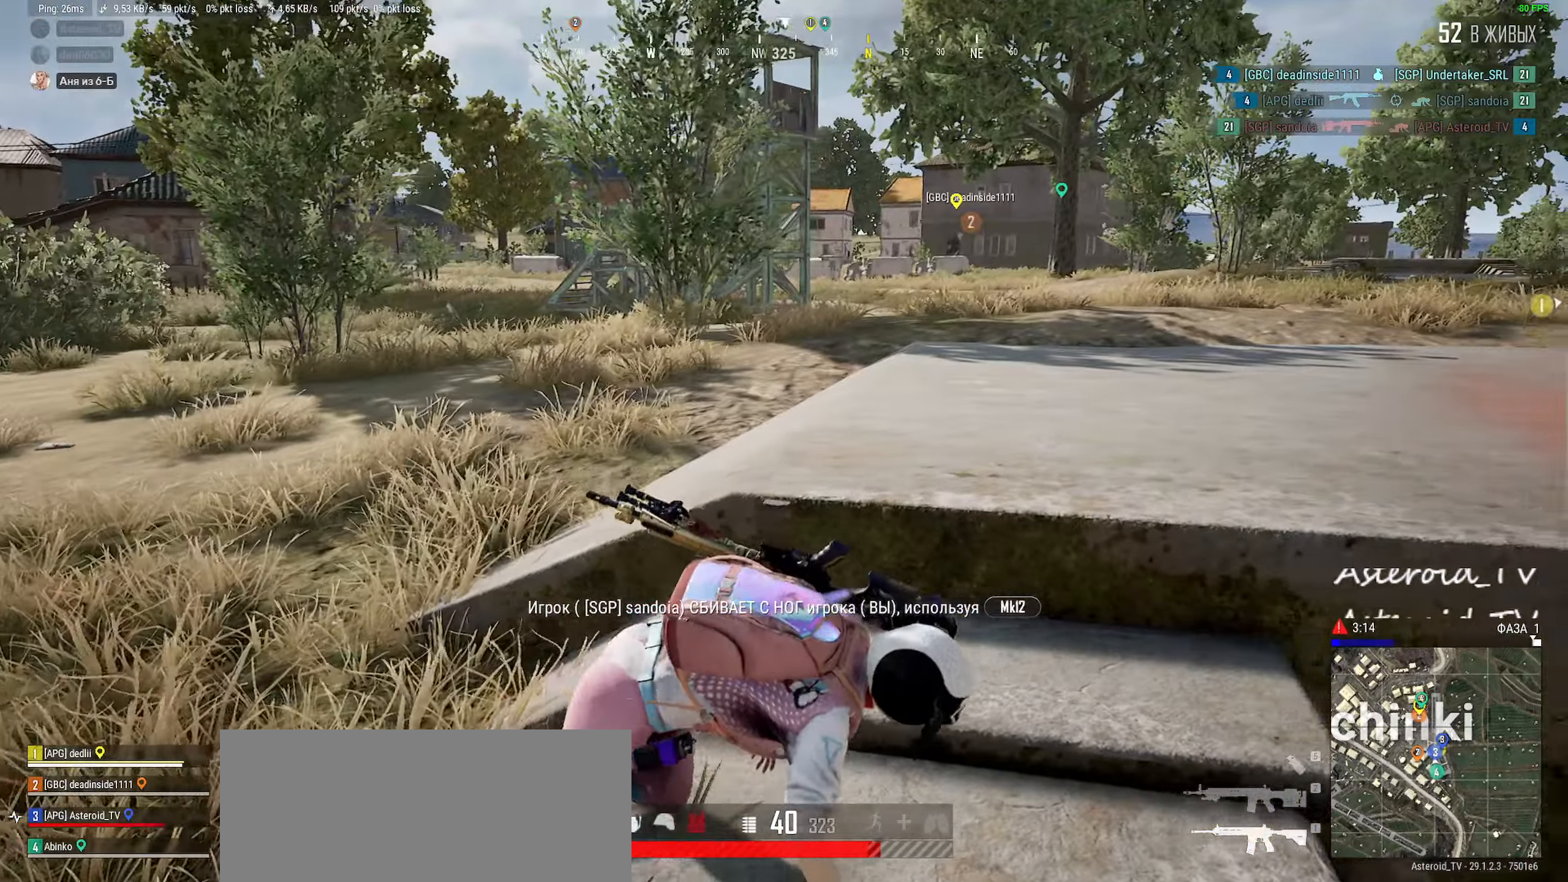
{"keys": ["w"], "mouse": [], "events": []}
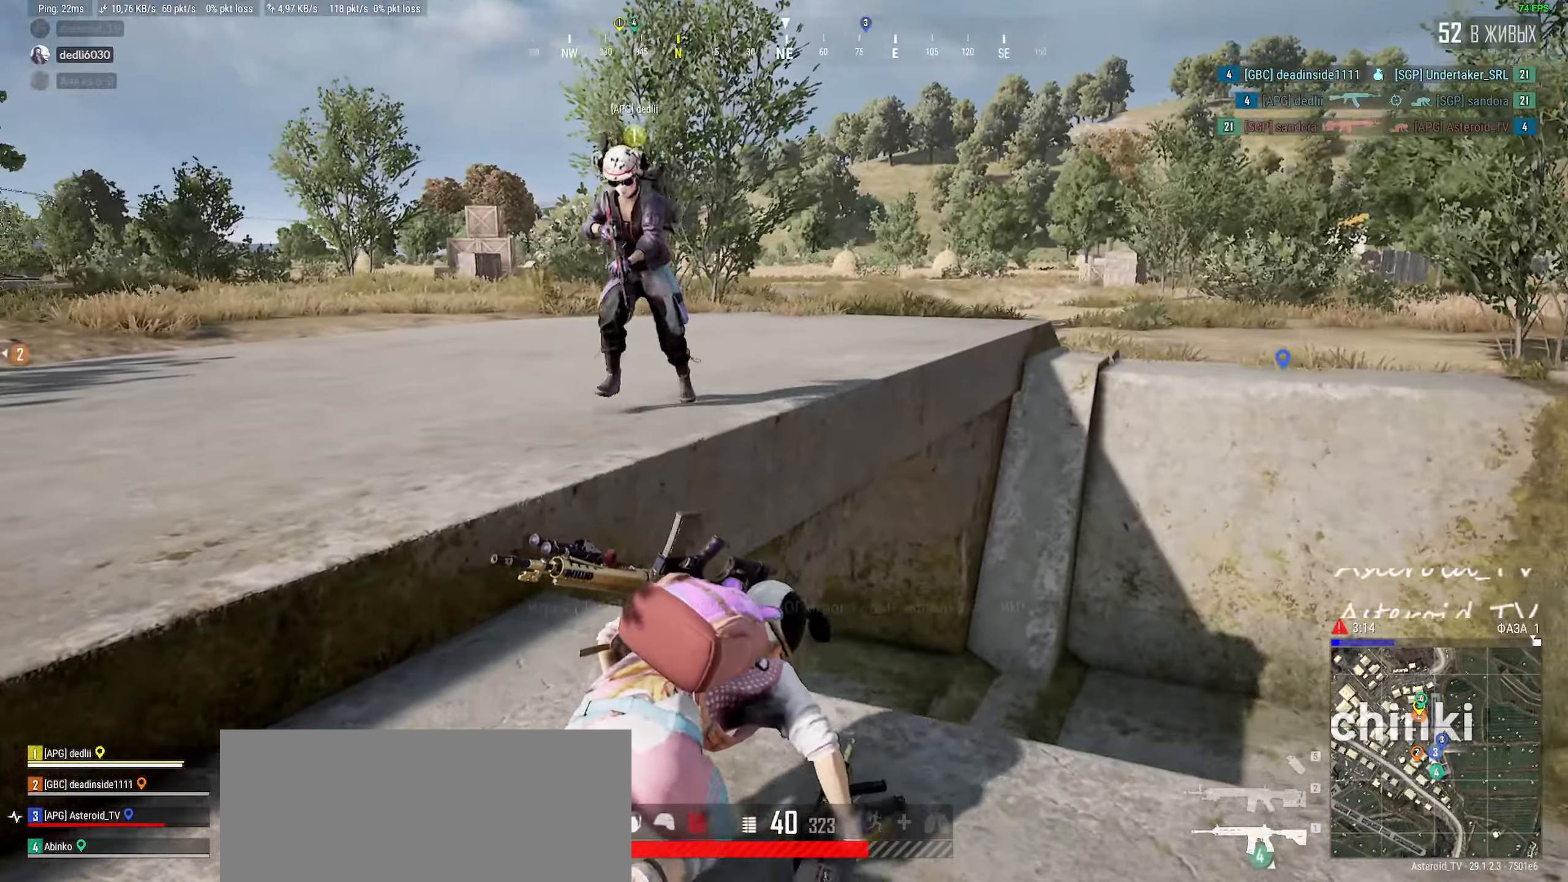
{"keys": ["d", "w"], "mouse": [], "events": [[200, "d", "down"]]}
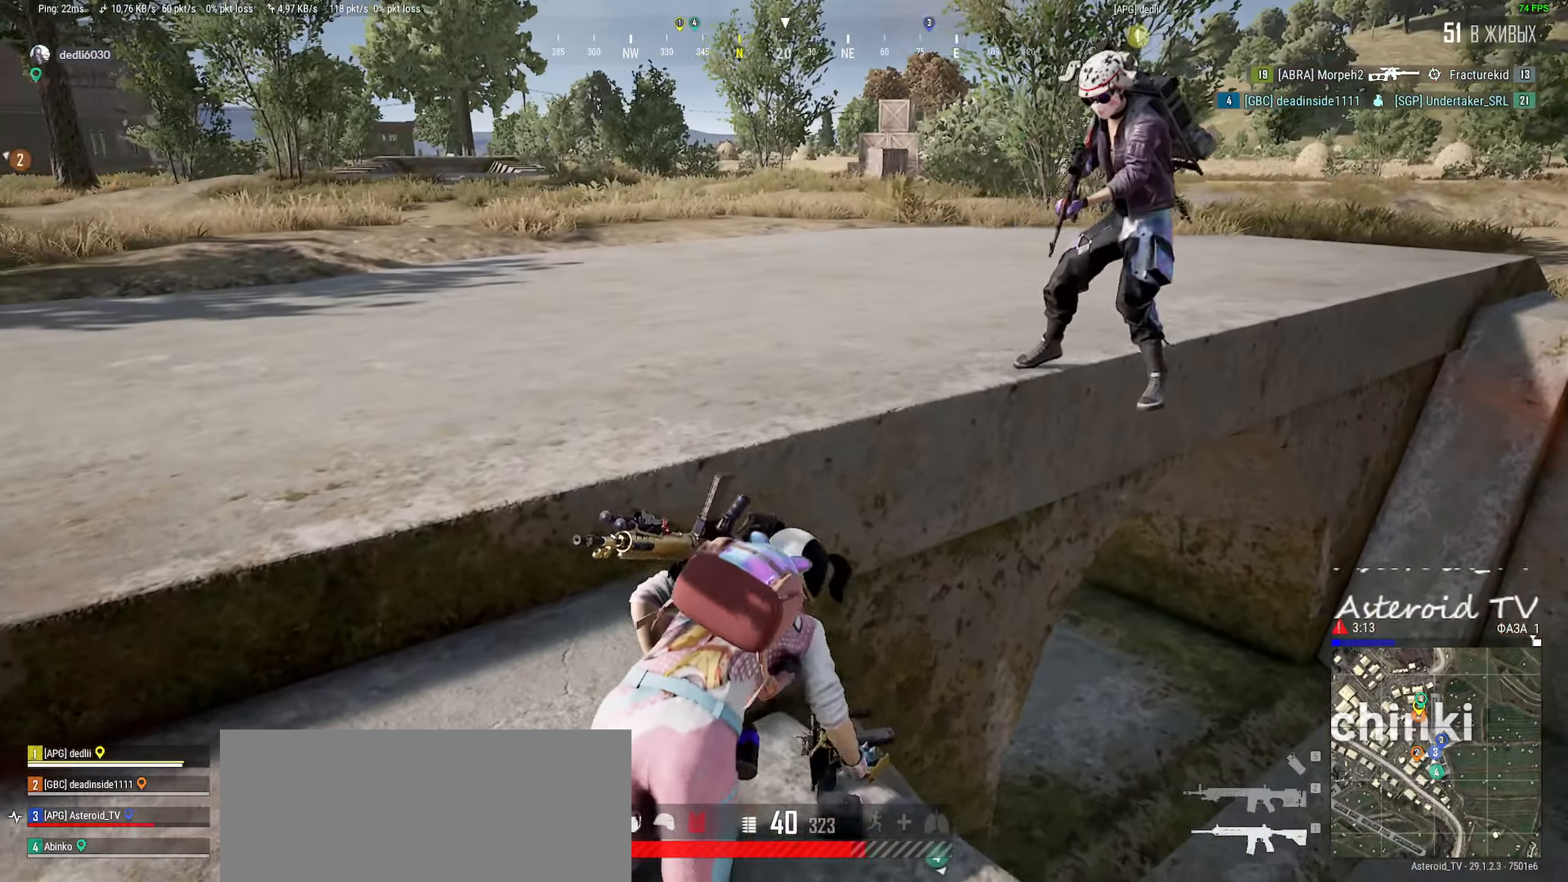
{"keys": ["d", "w"], "mouse": [], "events": []}
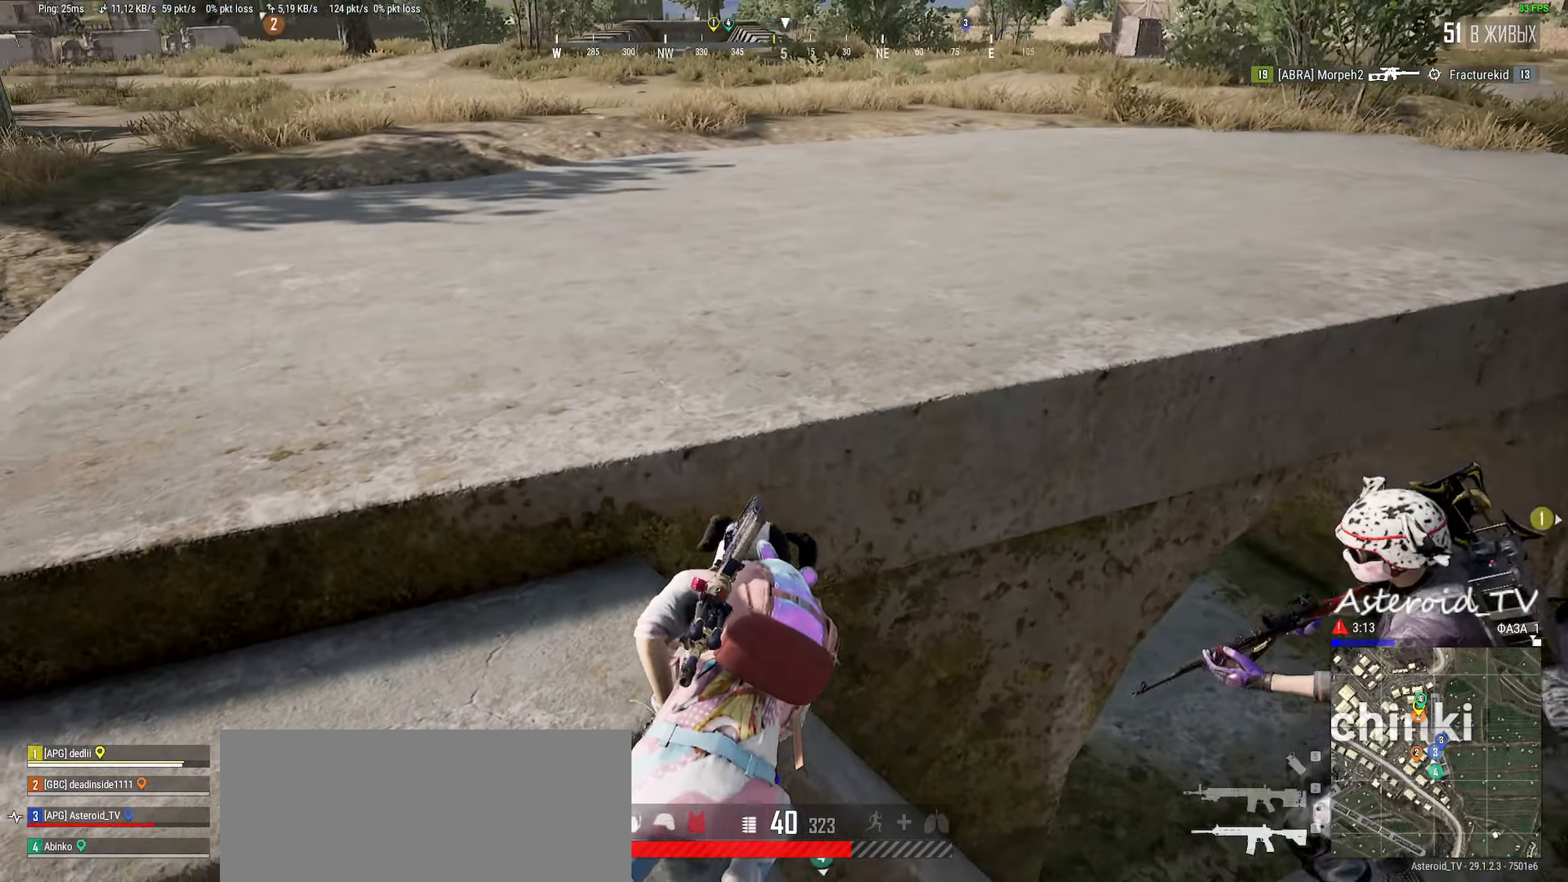
{"keys": ["d", "w"], "mouse": ["right"], "events": [[483, "mouse_right", "down"]]}
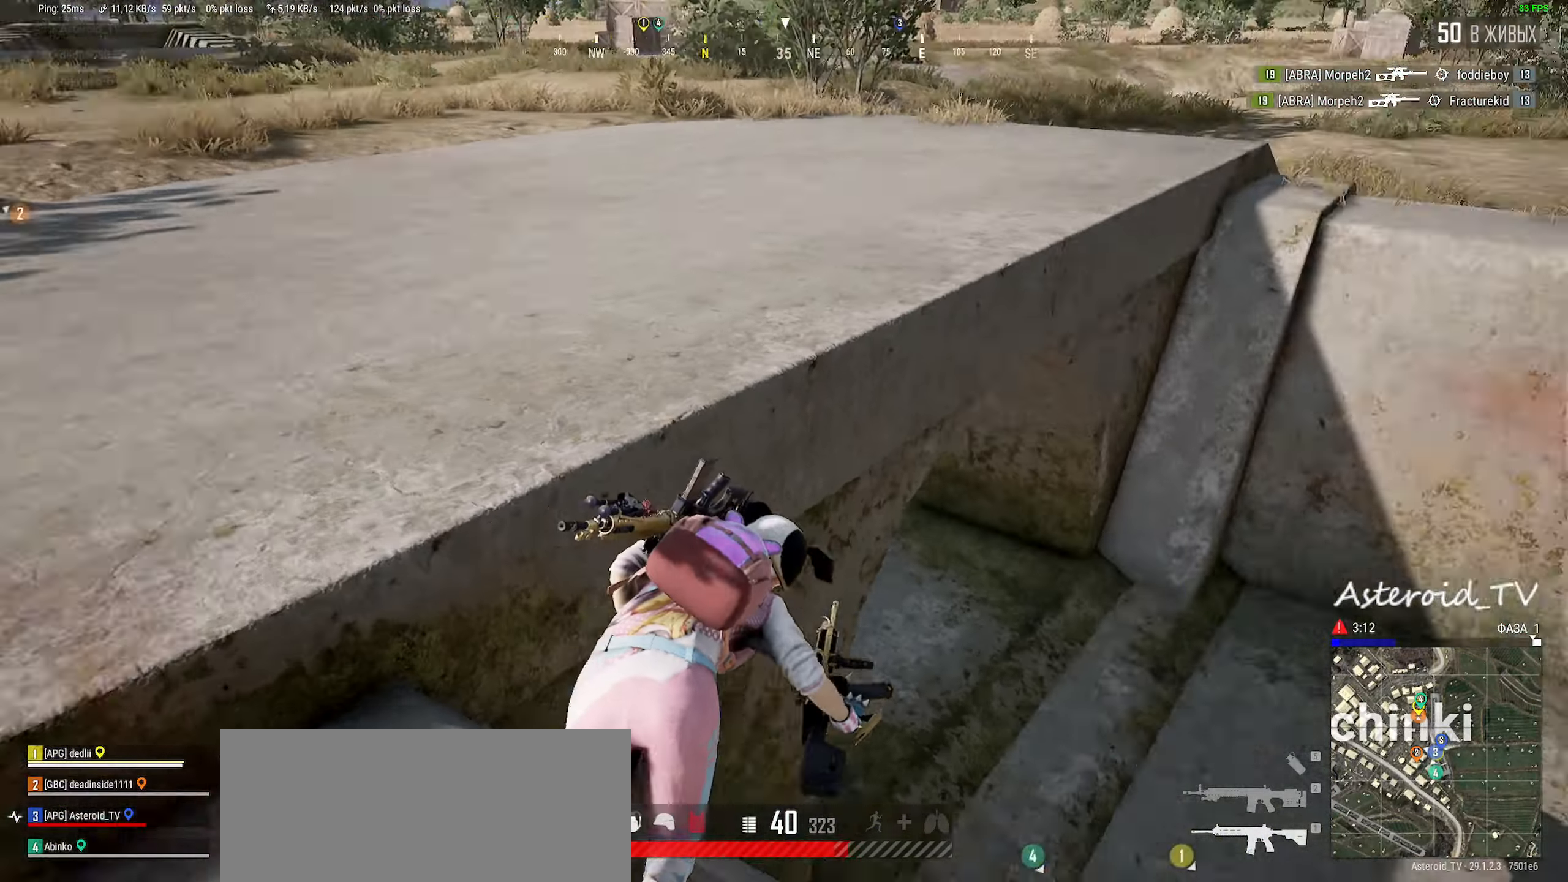
{"keys": ["a", "w"], "mouse": [], "events": [[17, "mouse_right", "up"], [250, "d", "up"], [317, "a", "down"]]}
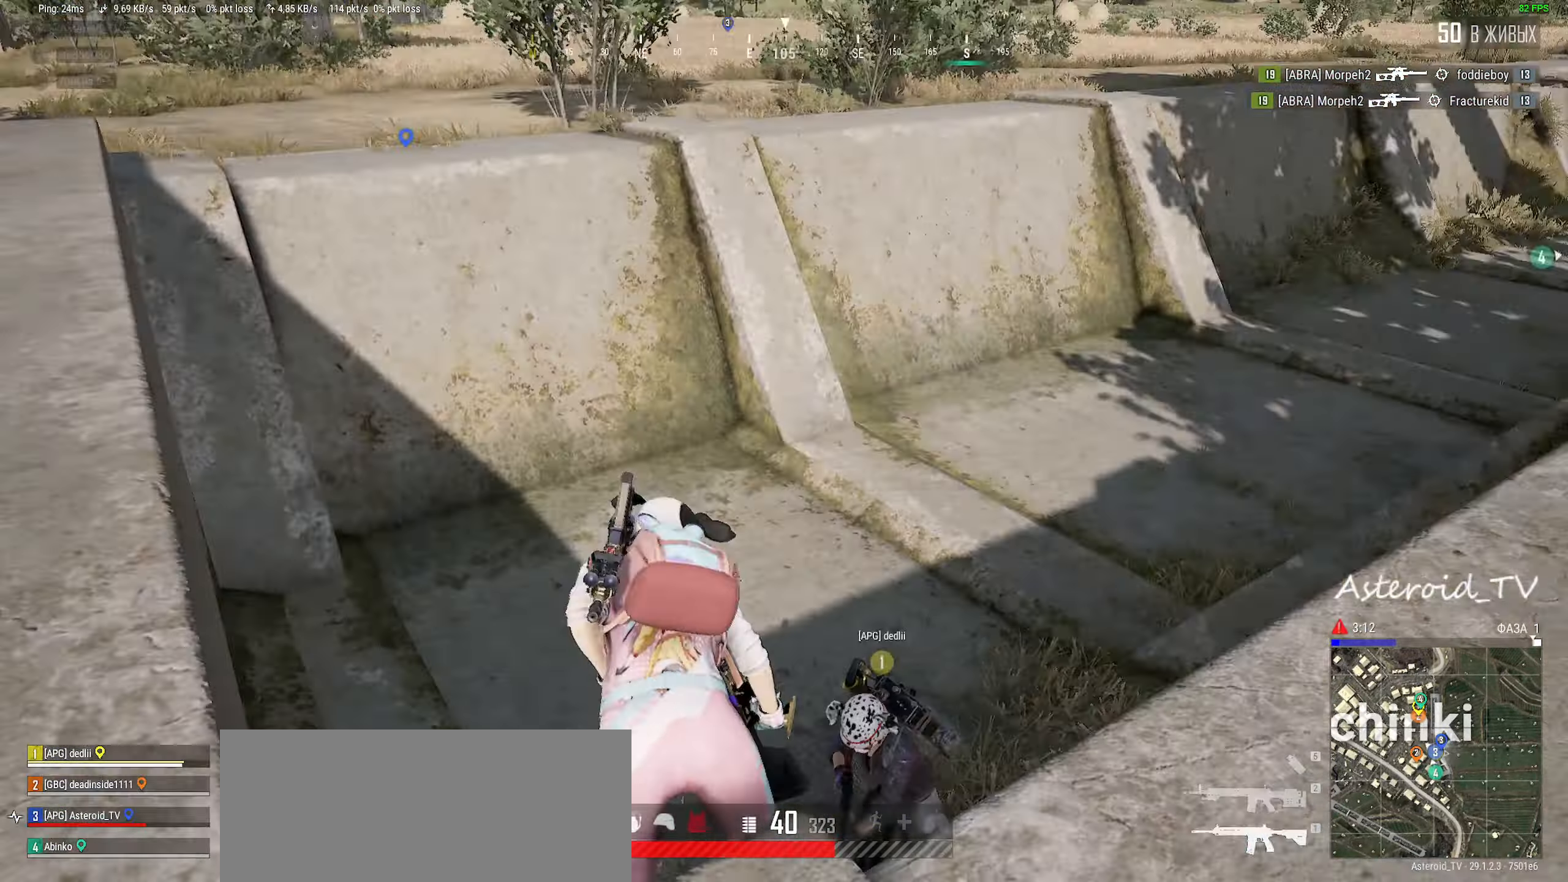
{"keys": ["a", "w"], "mouse": [], "events": []}
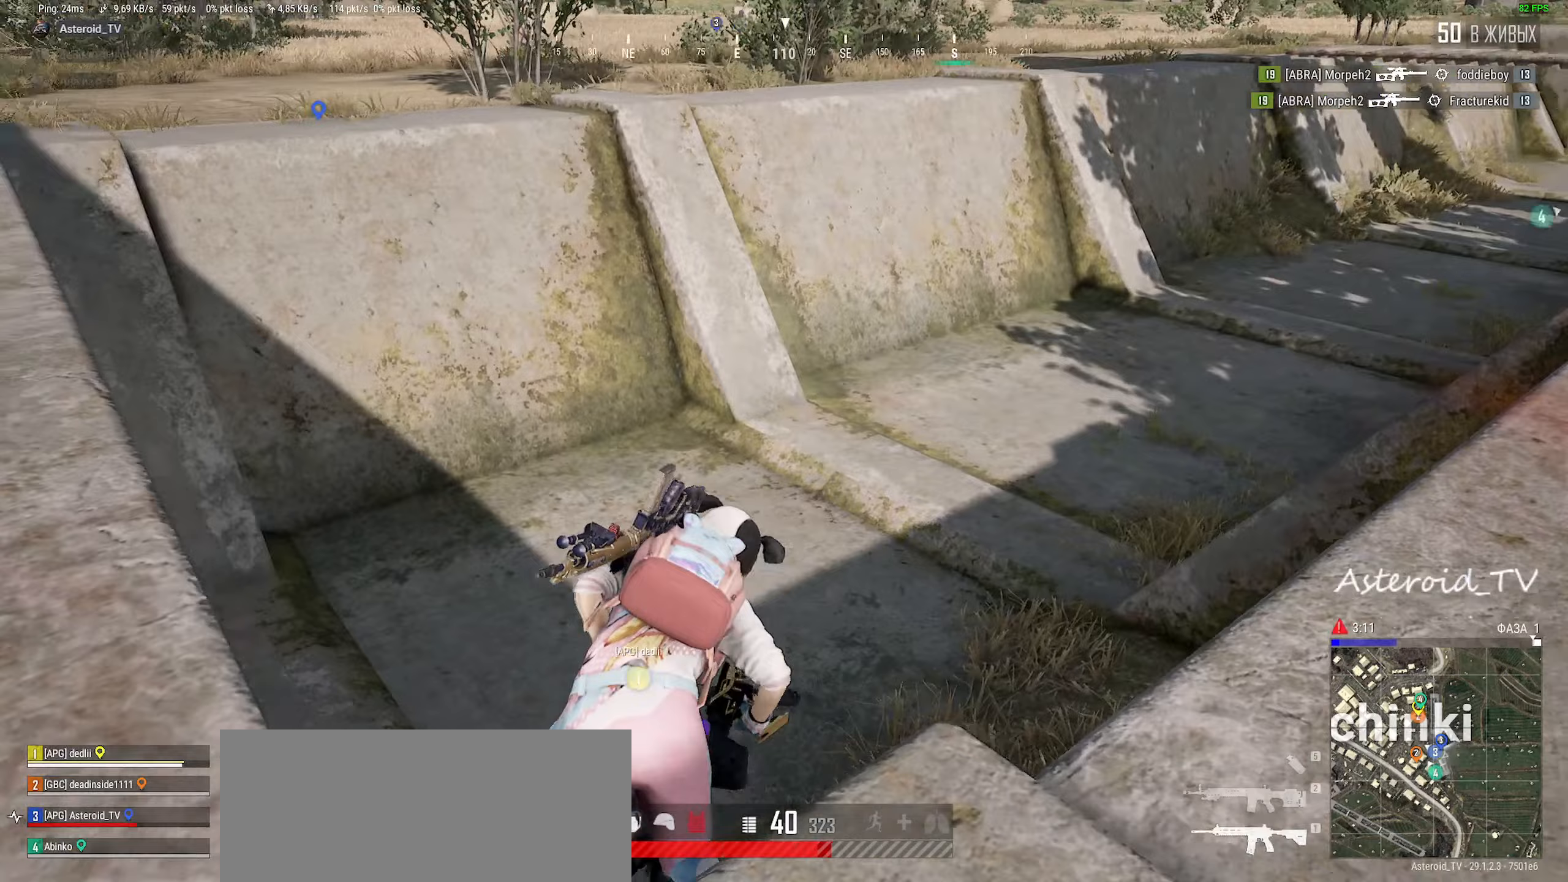
{"keys": ["a", "w"], "mouse": [], "events": []}
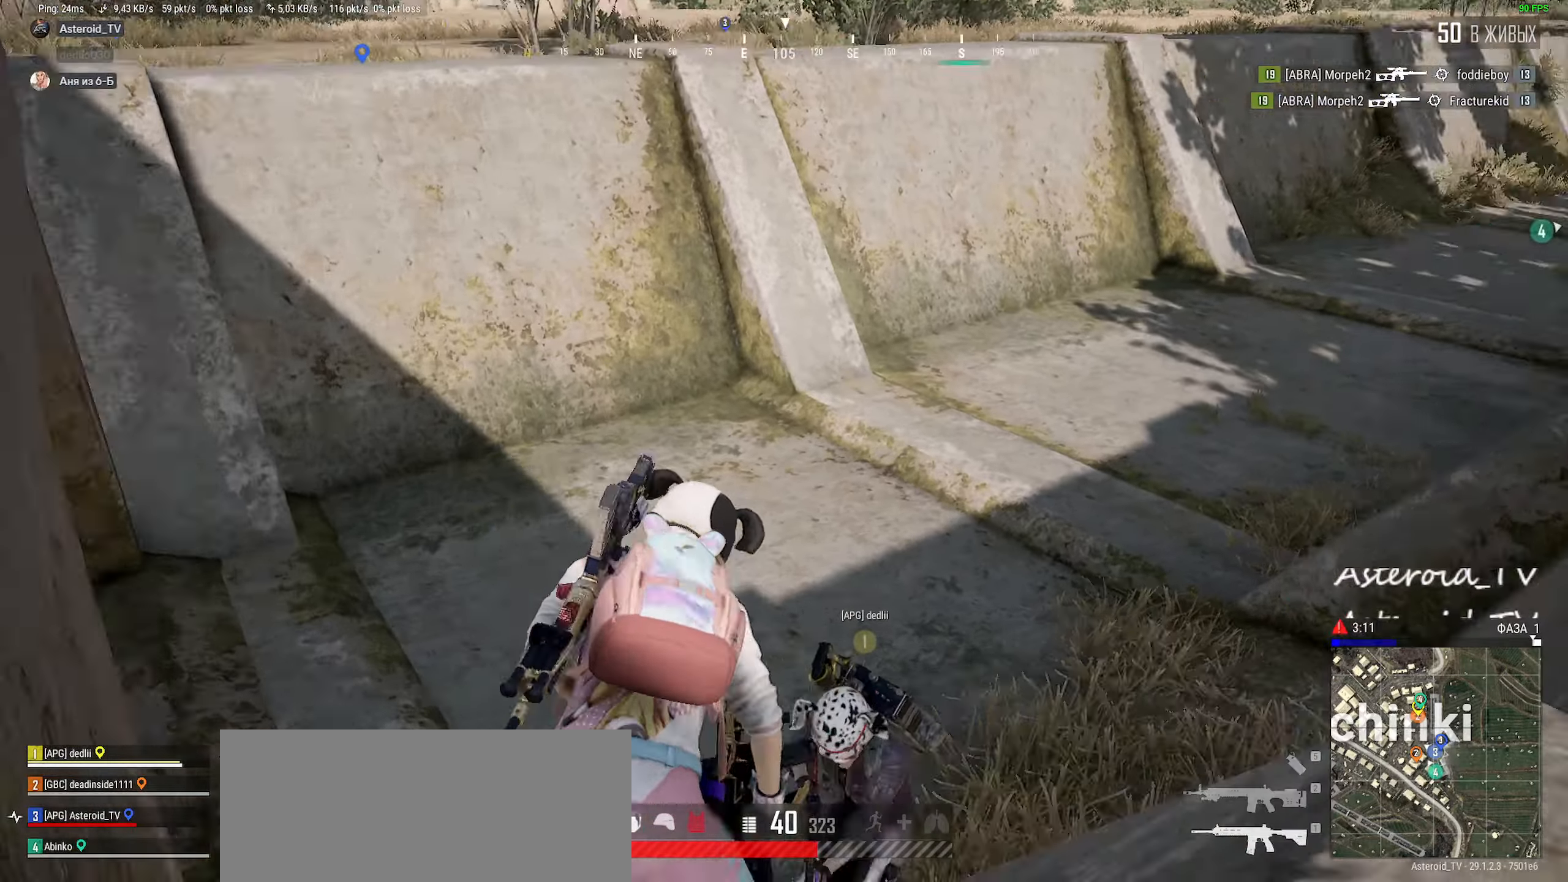
{"keys": ["a", "w"], "mouse": [], "events": []}
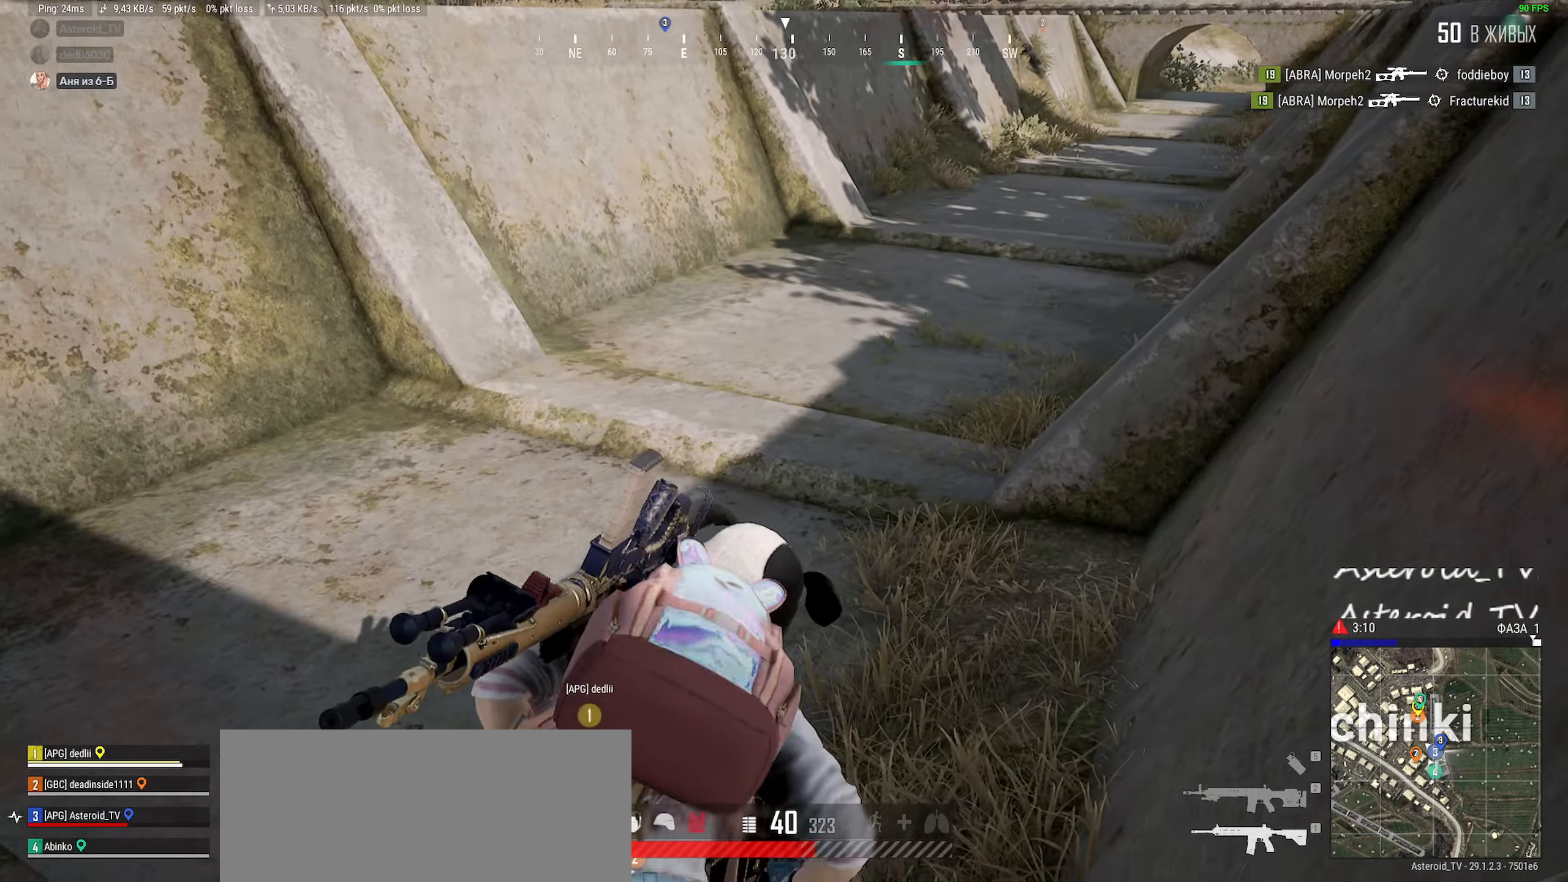
{"keys": ["a", "w"], "mouse": [], "events": []}
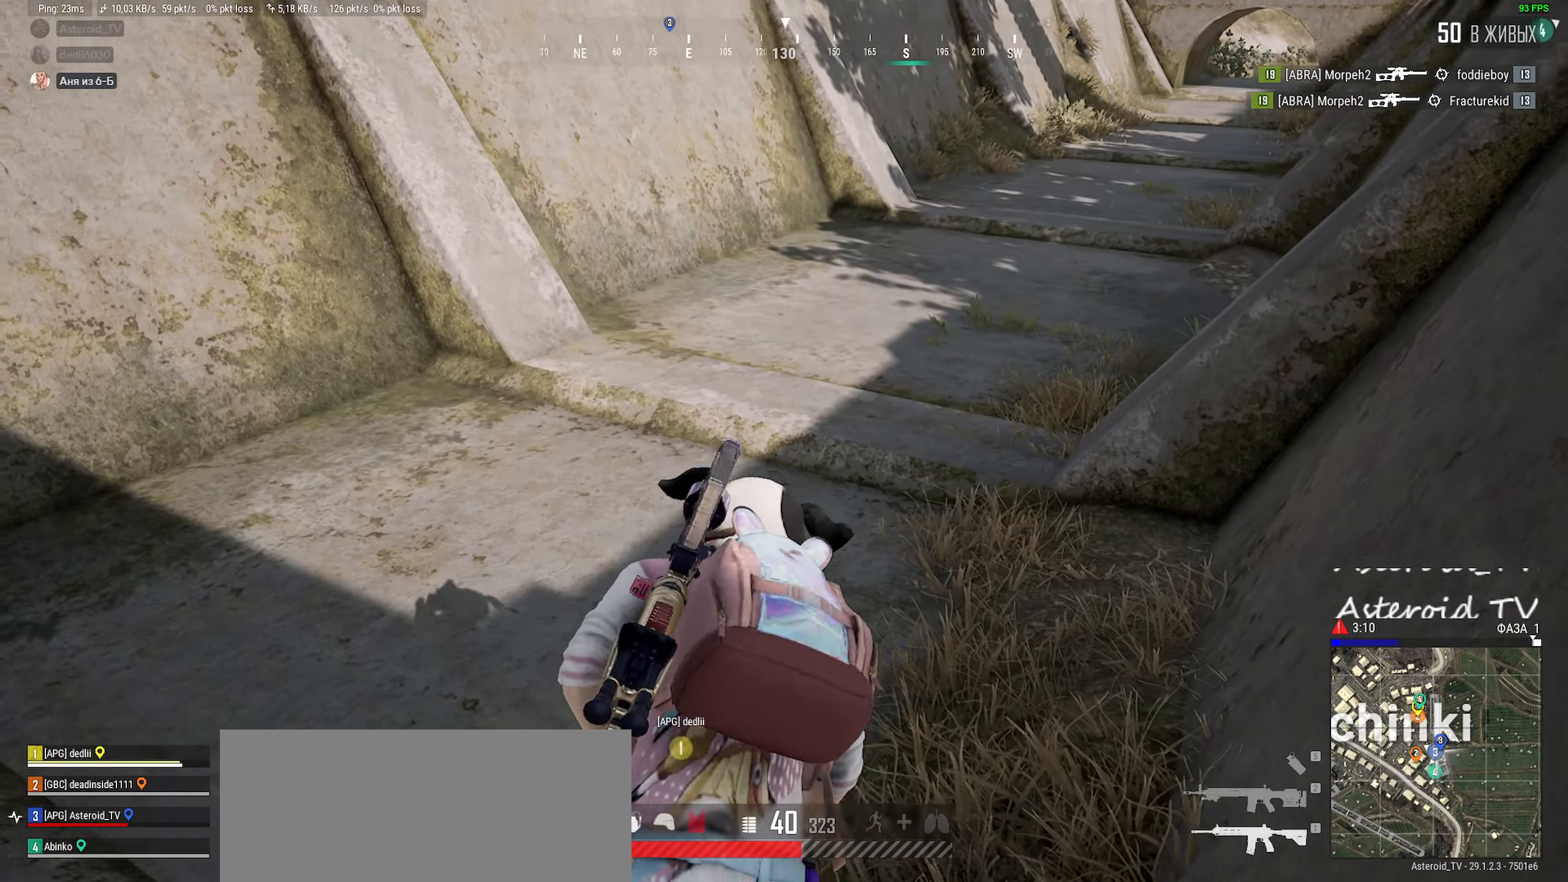
{"keys": ["a"], "mouse": [], "events": [[200, "w", "up"], [250, "a", "up"], [483, "a", "down"]]}
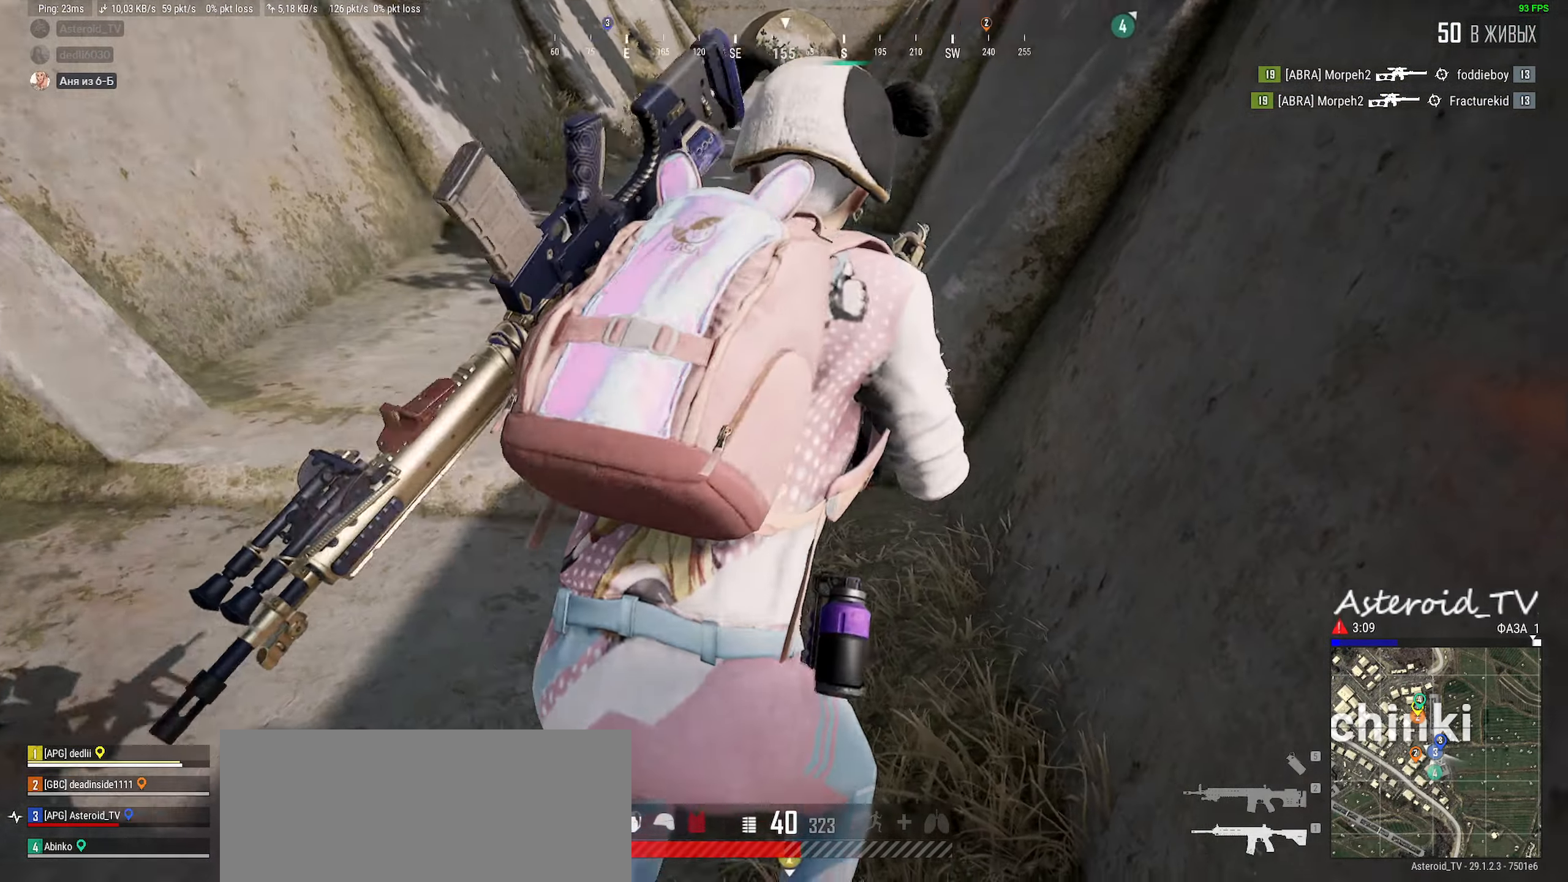
{"keys": [], "mouse": [], "events": [[50, "a", "up"]]}
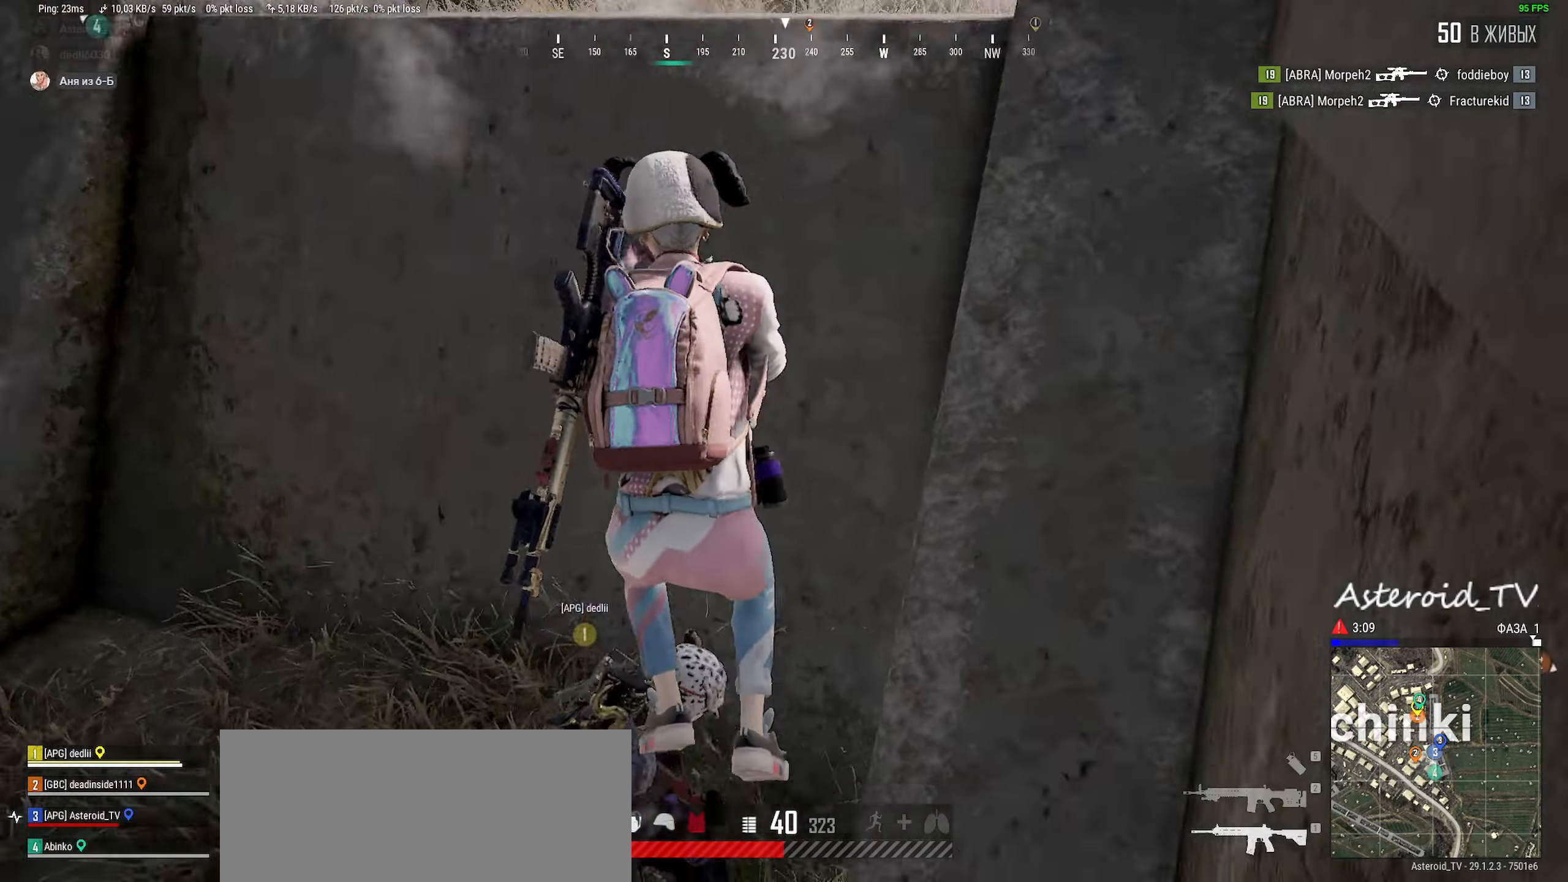
{"keys": ["w"], "mouse": [], "events": [[183, "a", "down"], [317, "w", "down"], [500, "a", "up"]]}
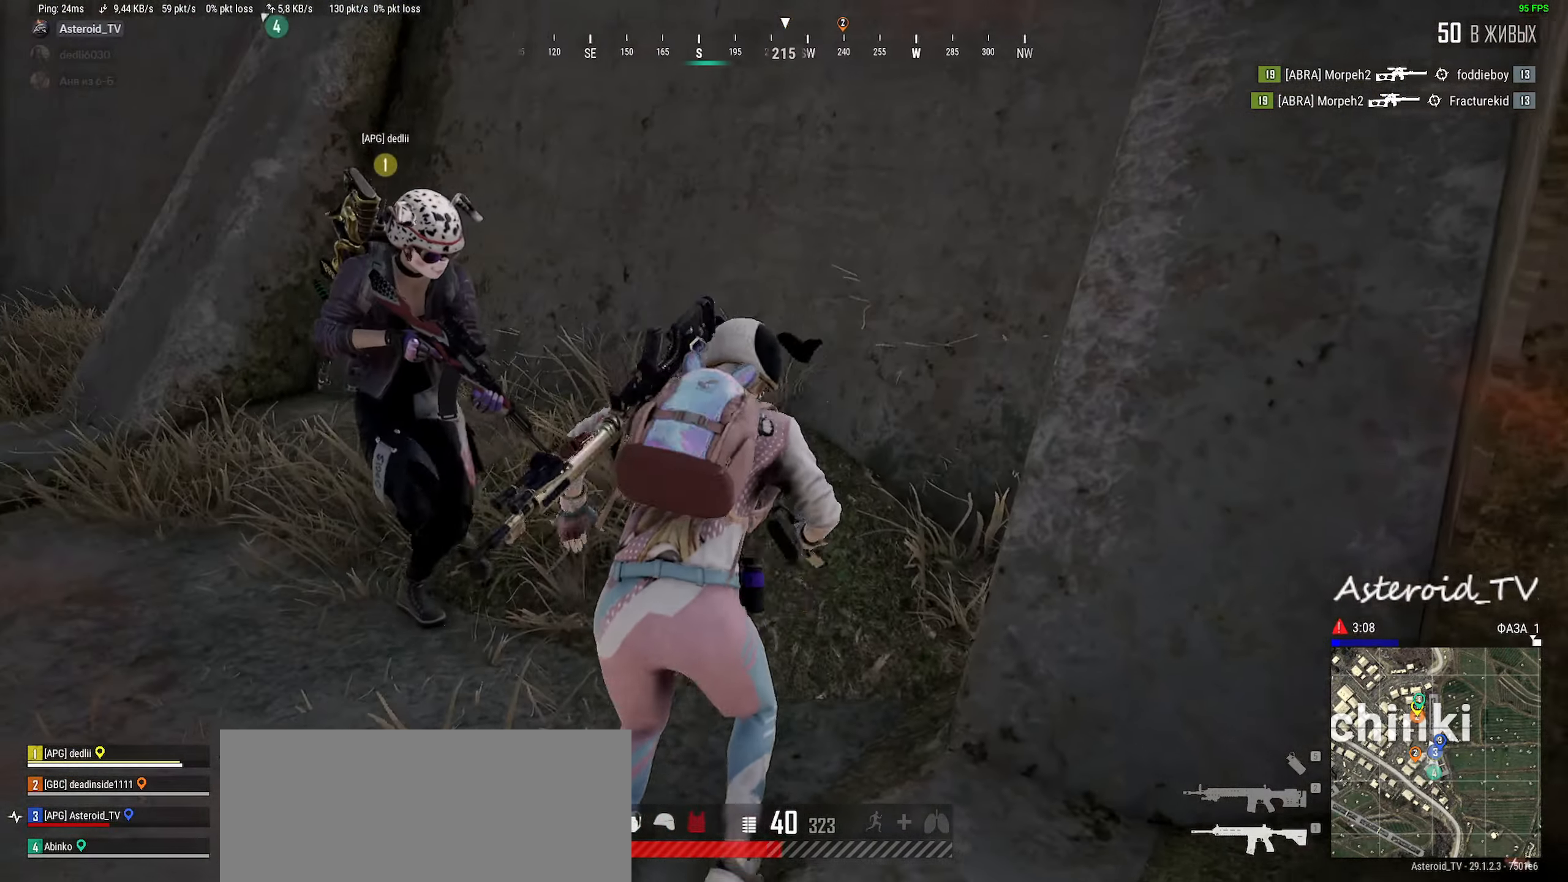
{"keys": [], "mouse": [], "events": [[117, "w", "up"], [367, "a", "down"], [367, "w", "down"], [483, "w", "up"], [500, "a", "up"]]}
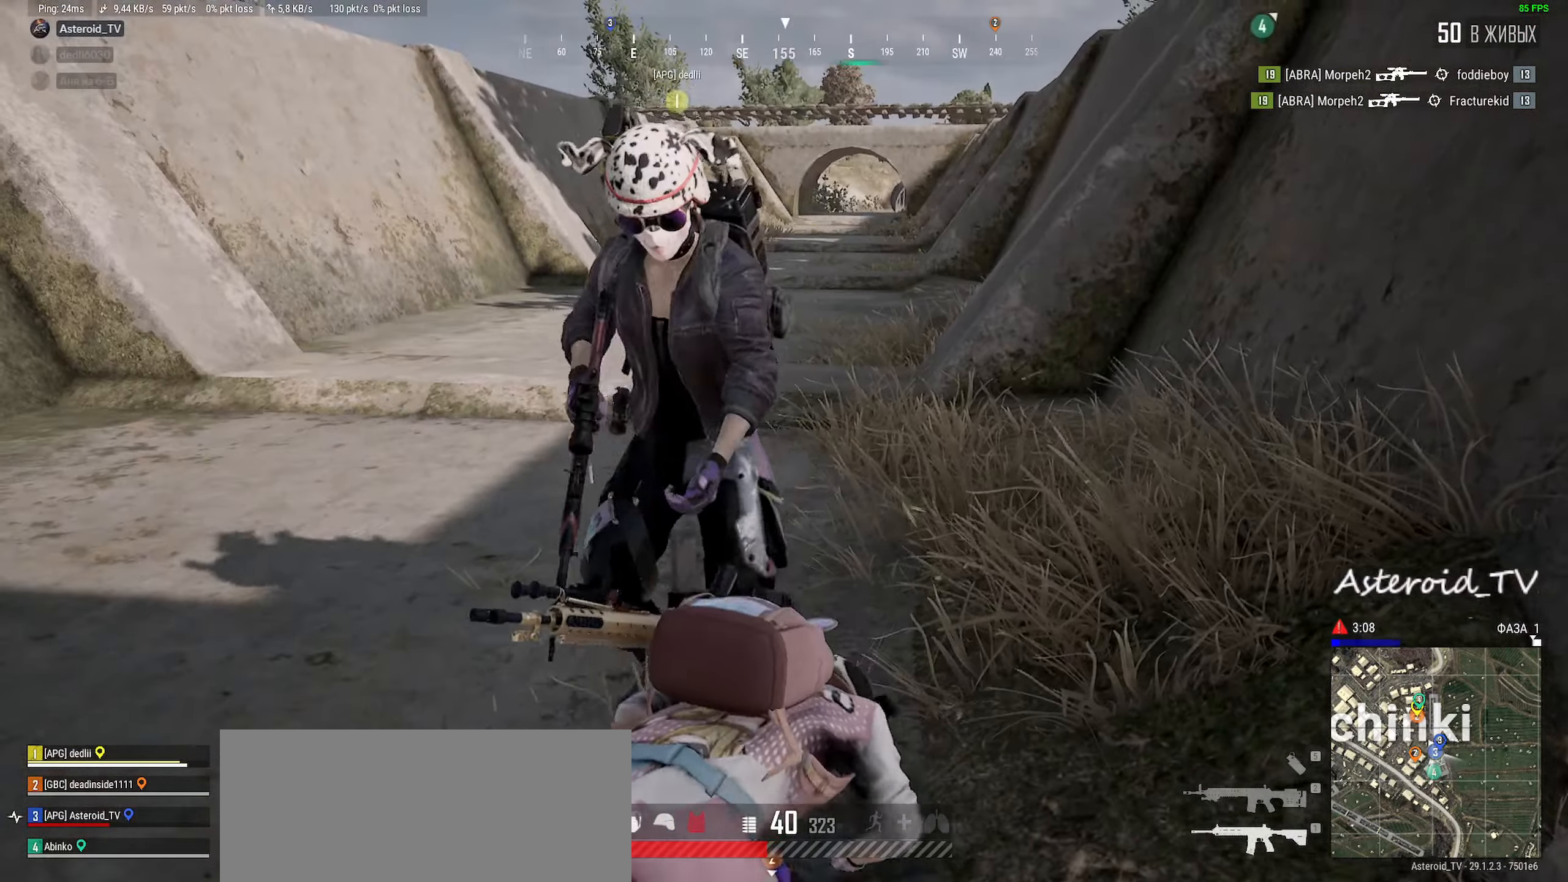
{"keys": ["tab"], "mouse": [], "events": [[350, "tab", "down"]]}
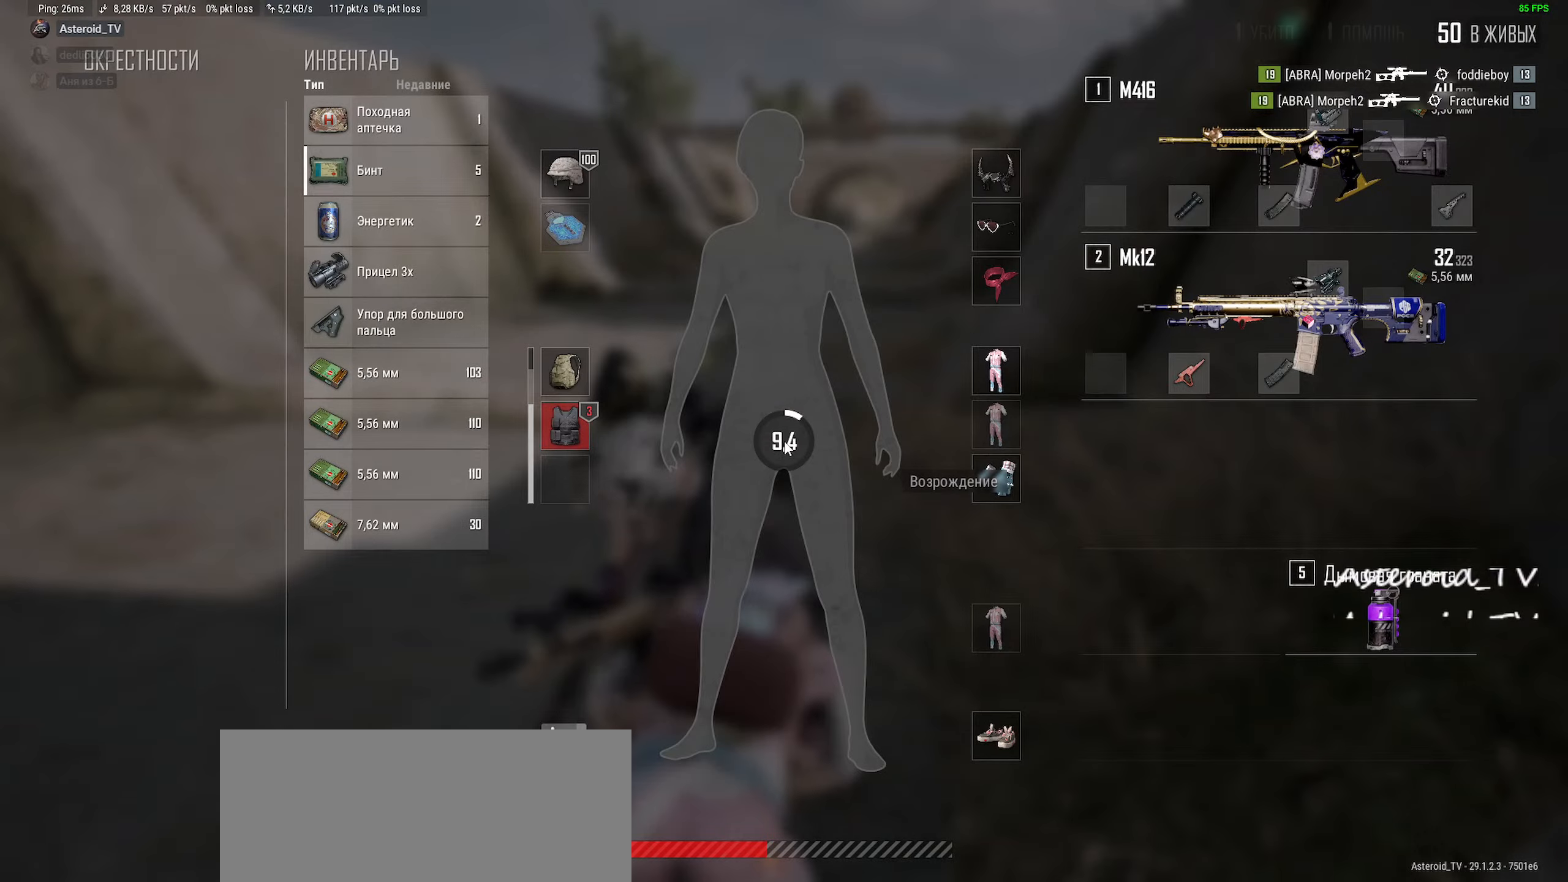
{"keys": [], "mouse": [], "events": [[33, "tab", "up"], [267, "tab", "down"], [433, "tab", "up"]]}